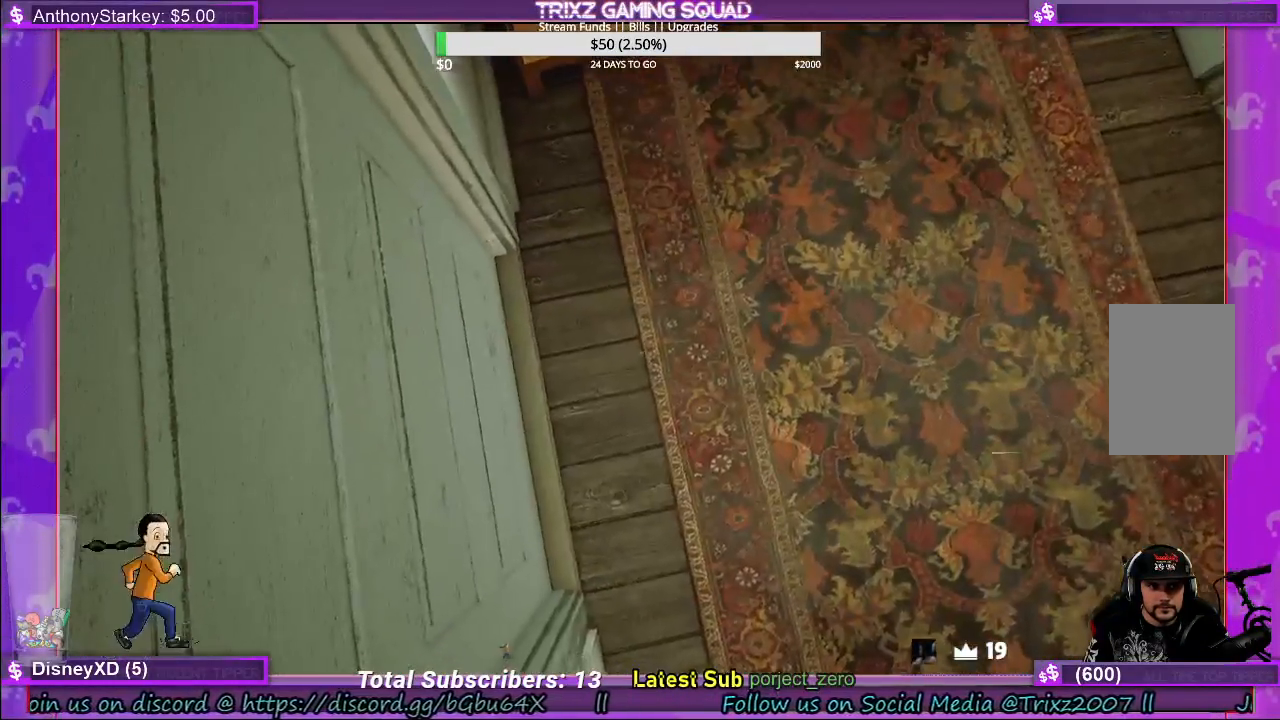
Gameplay with keyboard and mouse; each line is a JSON object with the keys and mouse buttons held at the frame after it. "events" lists presses ("down") and releases ("up") of "a", "ctrl", "d", "e", "f", "q", "r", "s", "shift", "space", "tab", "w", "mouse_left", "mouse_wheel", "mouse_right", "mouse_mb4" and "mouse_mb5" between this image and that frame as [ms after this image, input, new state], when the widget could be followed in between. "mouse_left", "mouse_wheel", "mouse_right", "mouse_mb4", "mouse_mb5" = the "left", "wheel", "right", "mb4", "mb5" buttons of the "mouse" list. No other keys are recorded. "wheel" means that the mouse wheel is clicked or scrolled. Mouse movement is not recorded.
{"keys": [], "mouse": ["left"], "events": [[267, "mouse_left", "down"], [400, "mouse_left", "up"], [483, "mouse_left", "down"]]}
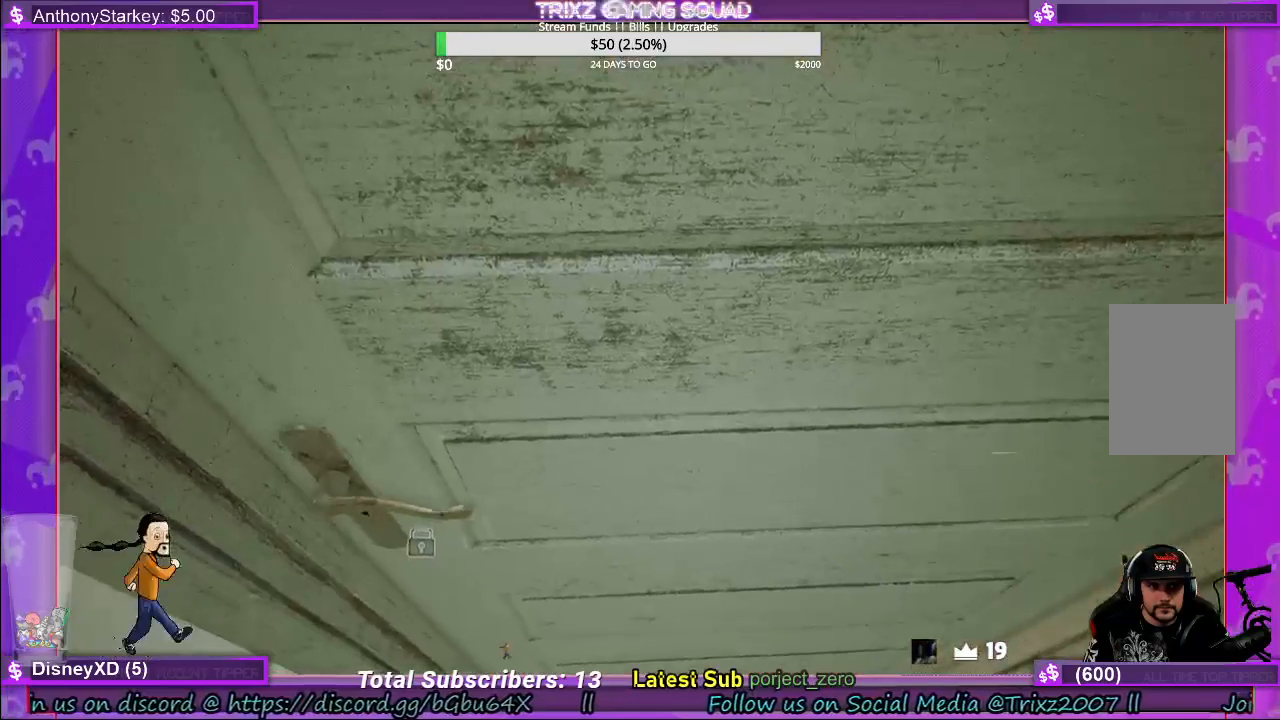
{"keys": [], "mouse": ["left"], "events": [[100, "mouse_left", "up"], [150, "mouse_left", "down"], [267, "mouse_left", "up"], [317, "mouse_left", "down"]]}
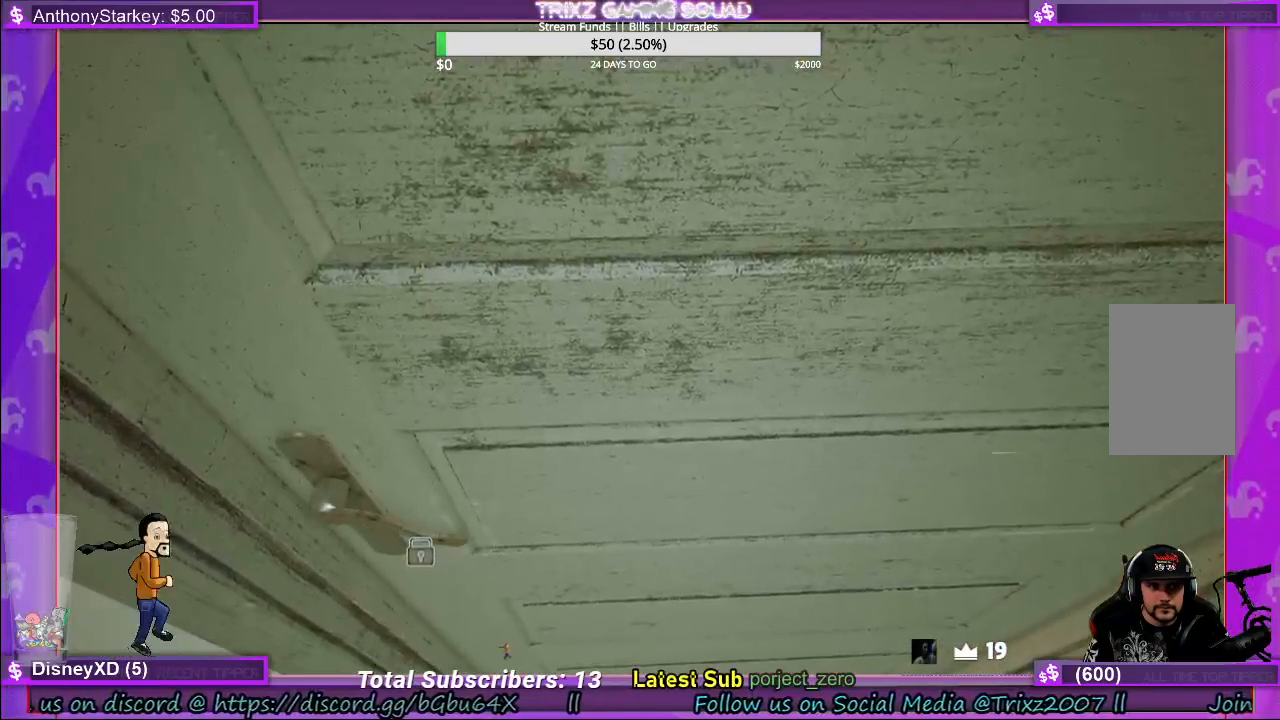
{"keys": [], "mouse": [], "events": [[383, "mouse_left", "up"]]}
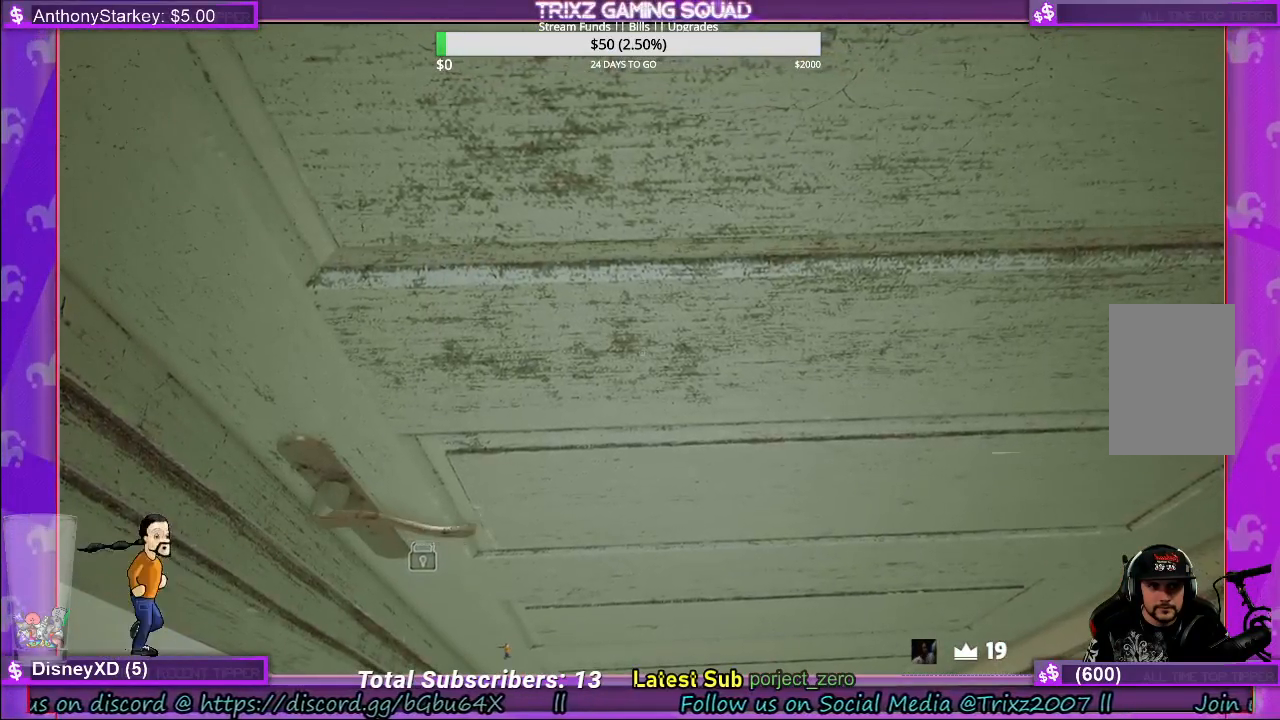
{"keys": [], "mouse": [], "events": []}
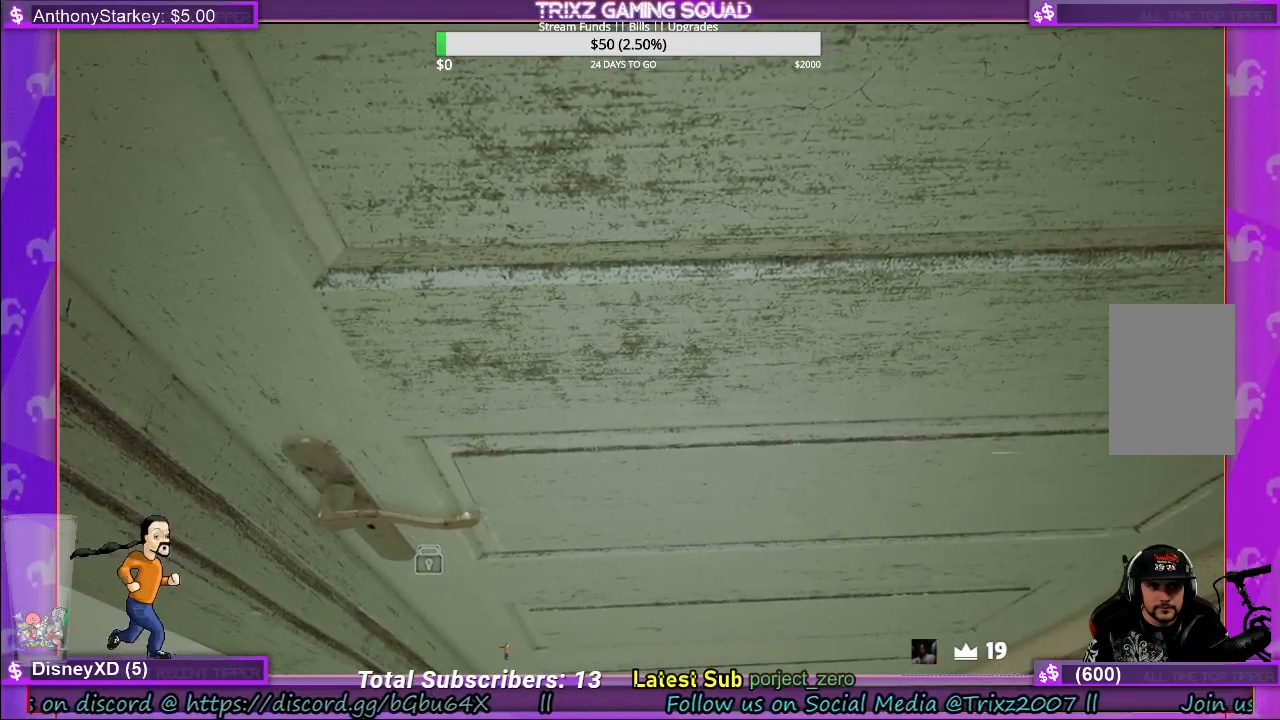
{"keys": [], "mouse": ["left"], "events": [[300, "mouse_left", "down"], [417, "mouse_left", "up"], [483, "mouse_left", "down"]]}
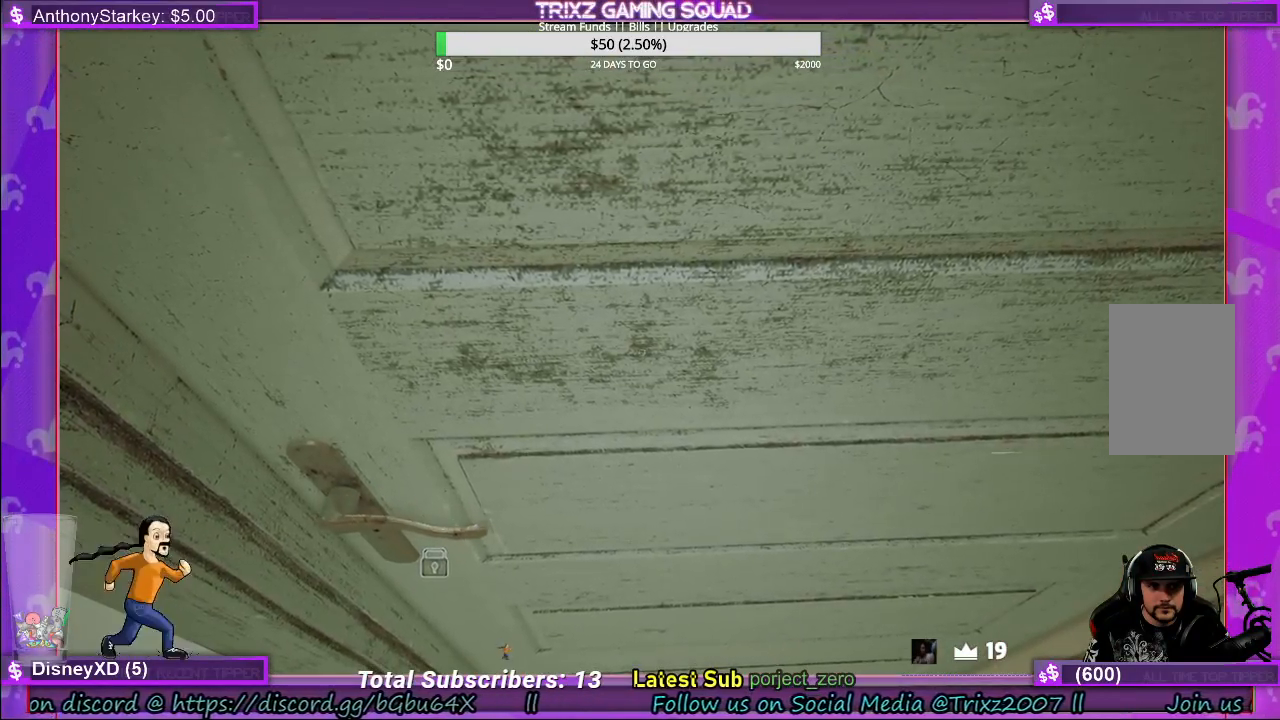
{"keys": [], "mouse": [], "events": [[117, "mouse_left", "up"], [200, "mouse_left", "down"], [317, "mouse_left", "up"], [383, "mouse_left", "down"], [483, "mouse_left", "up"]]}
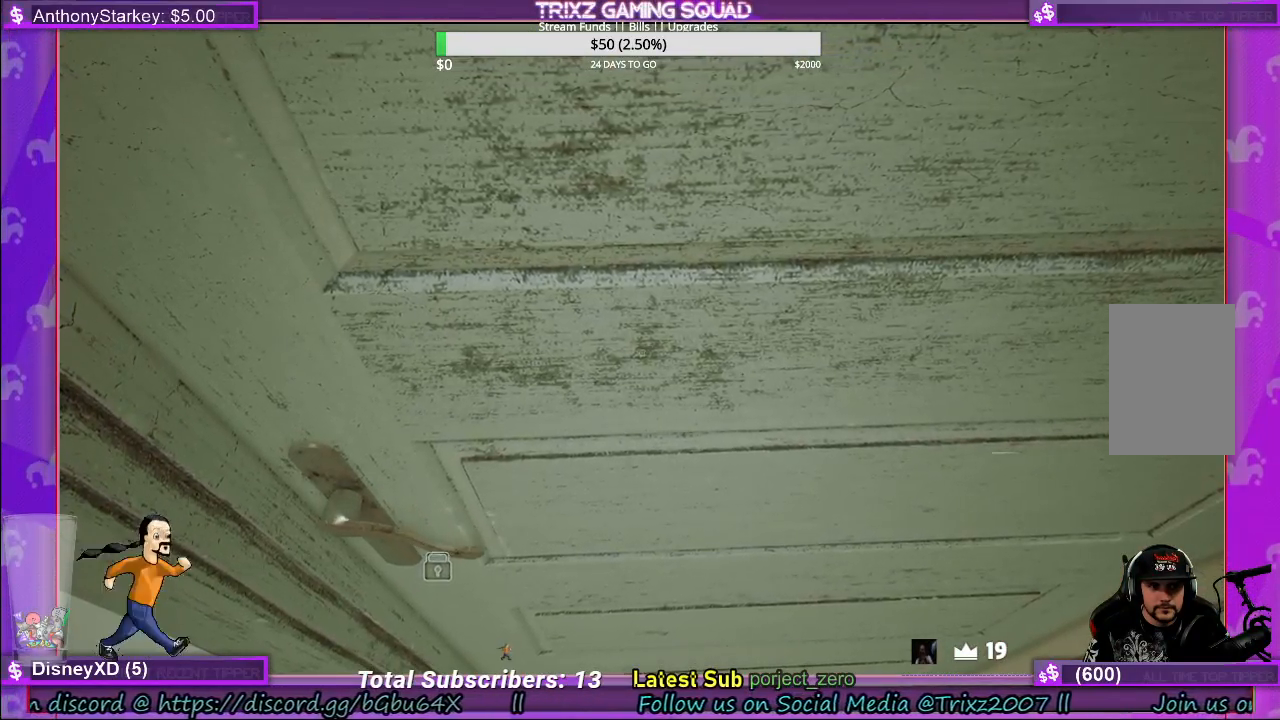
{"keys": ["shift", "w"], "mouse": ["left"], "events": [[67, "mouse_left", "down"], [183, "mouse_left", "up"], [233, "mouse_left", "down"], [350, "mouse_left", "up"], [367, "w", "down"], [417, "mouse_left", "down"], [500, "shift", "down"]]}
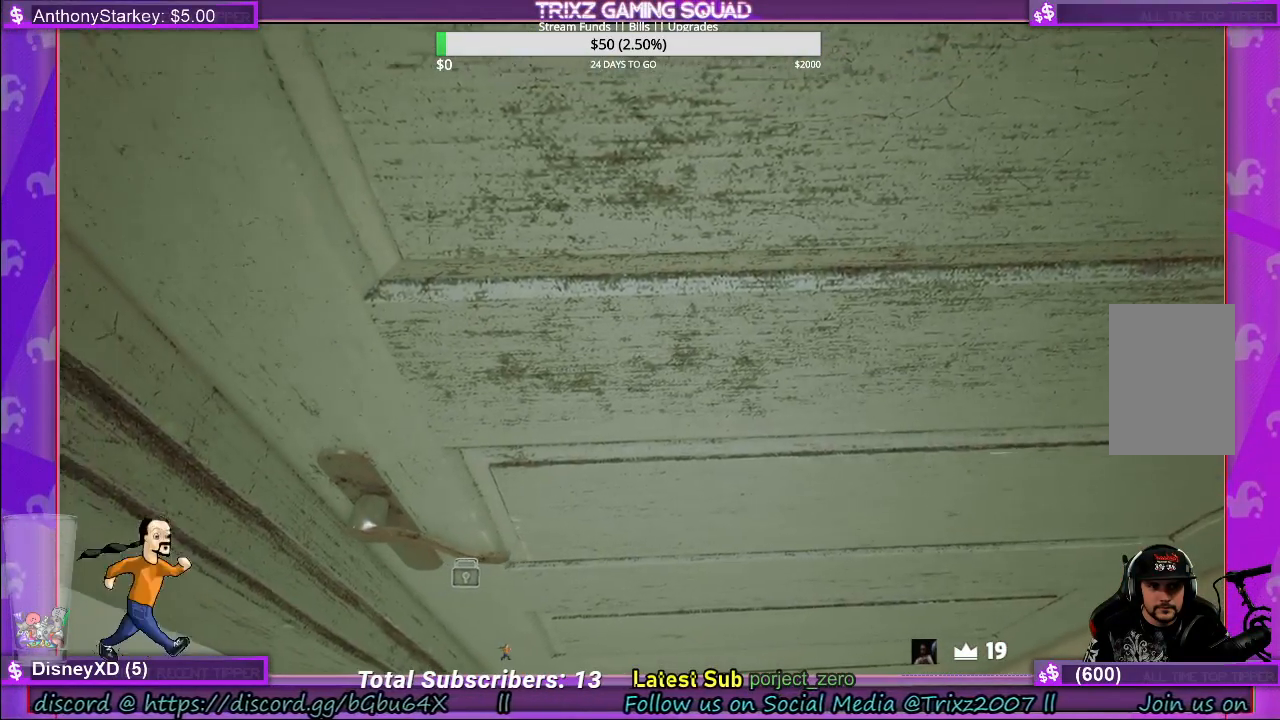
{"keys": ["shift", "space", "w"], "mouse": [], "events": [[50, "mouse_left", "up"], [117, "mouse_left", "down"], [133, "space", "down"], [250, "mouse_left", "up"], [317, "mouse_left", "down"], [333, "space", "up"], [417, "space", "down"], [450, "mouse_left", "up"]]}
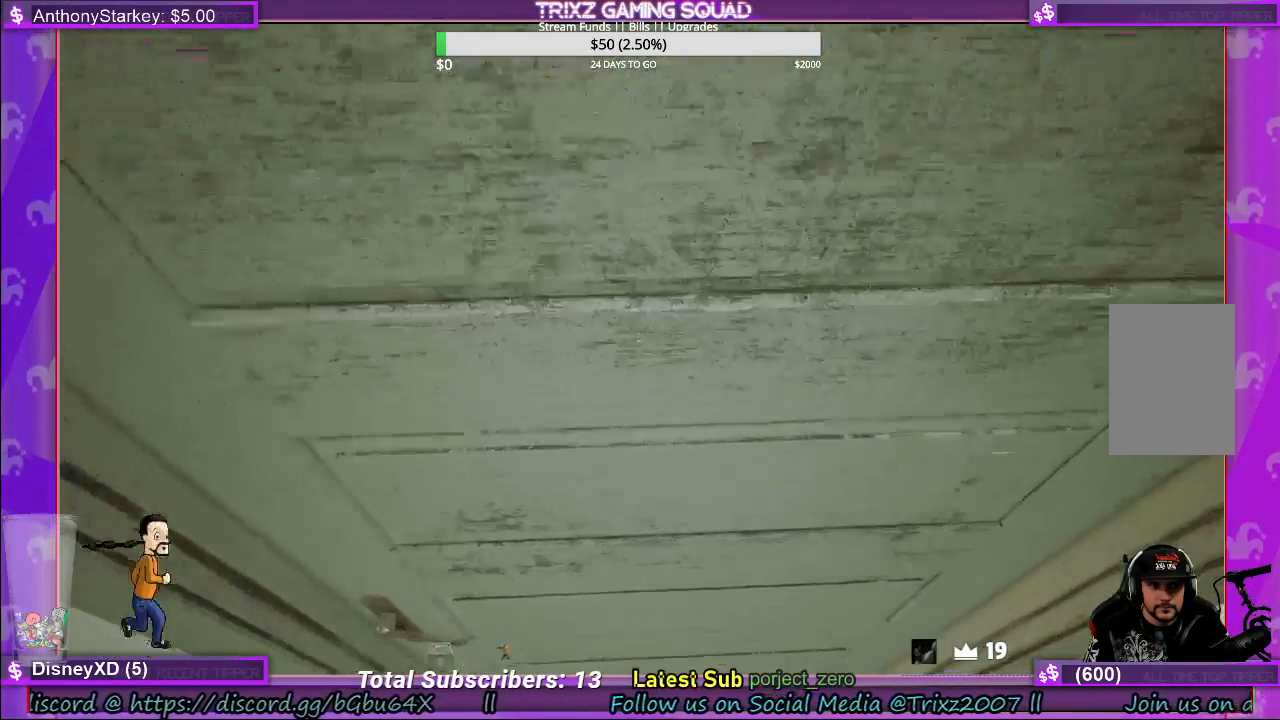
{"keys": [], "mouse": ["left"], "events": [[17, "mouse_left", "down"], [17, "space", "up"], [150, "mouse_left", "up"], [217, "mouse_left", "down"], [283, "shift", "up"], [317, "w", "up"]]}
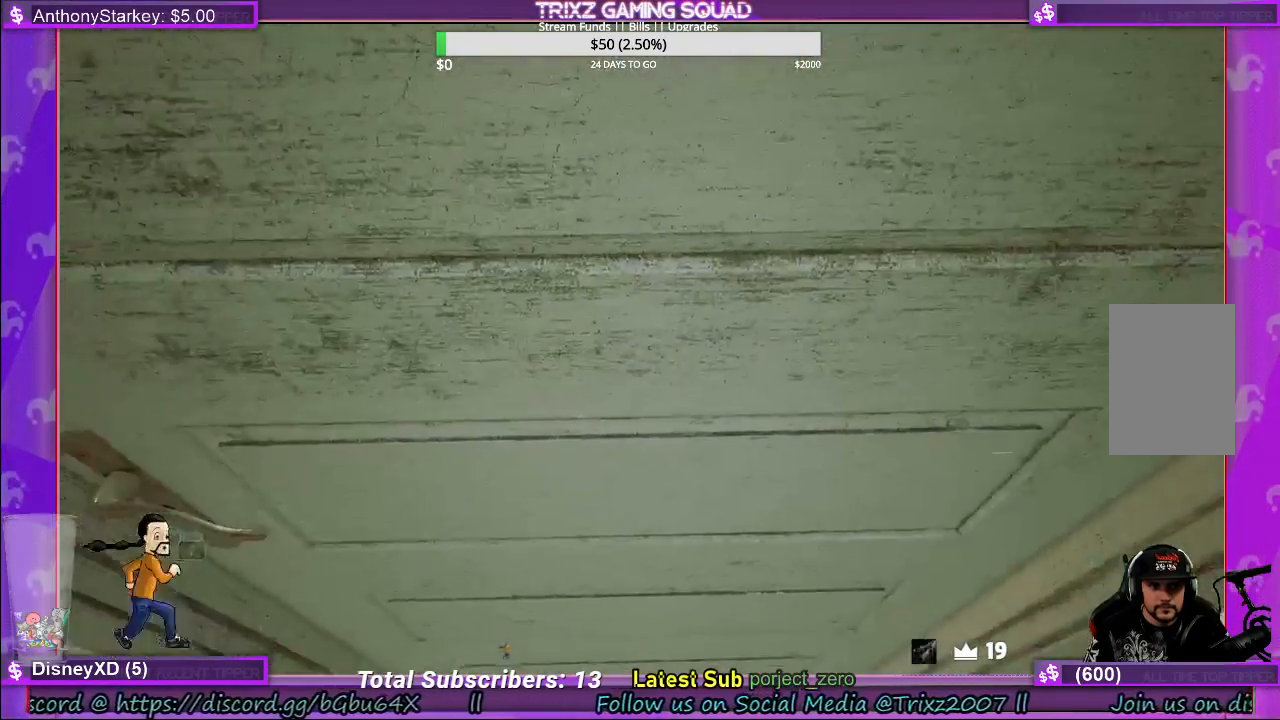
{"keys": [], "mouse": ["left"], "events": [[50, "mouse_left", "up"], [150, "mouse_left", "down"]]}
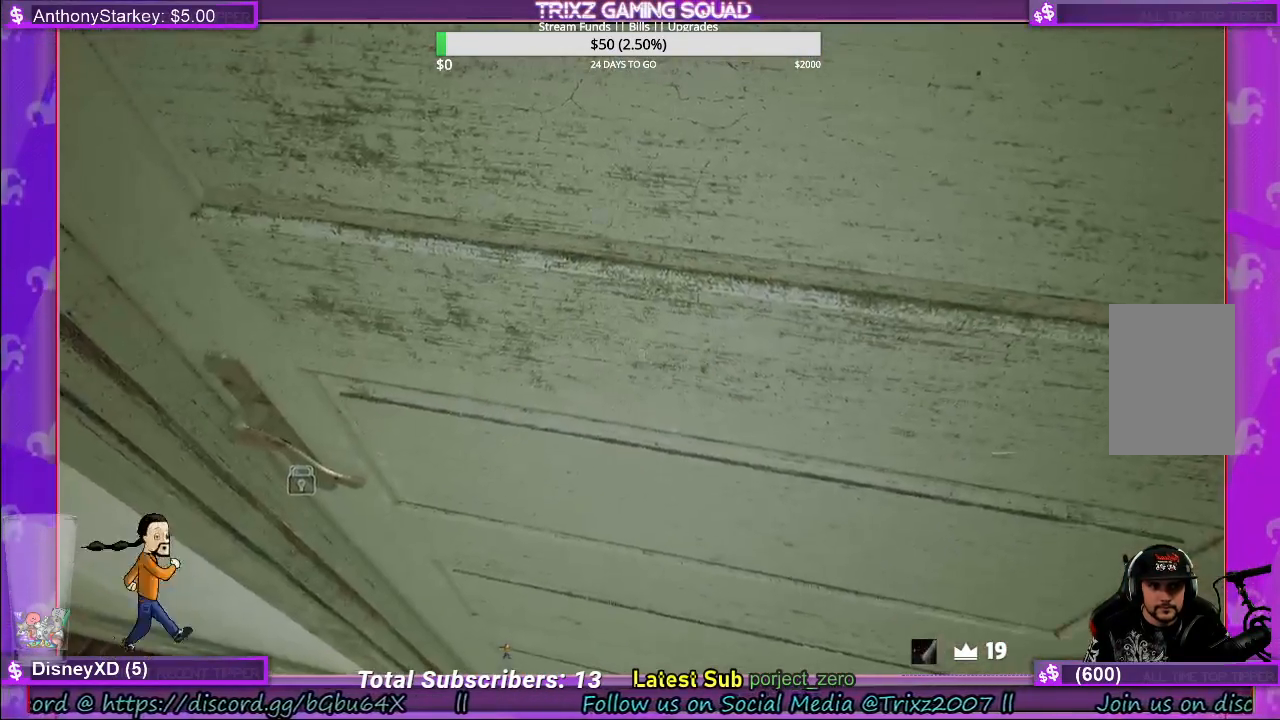
{"keys": ["w"], "mouse": ["left"], "events": [[83, "mouse_left", "up"], [267, "w", "down"], [350, "mouse_left", "down"]]}
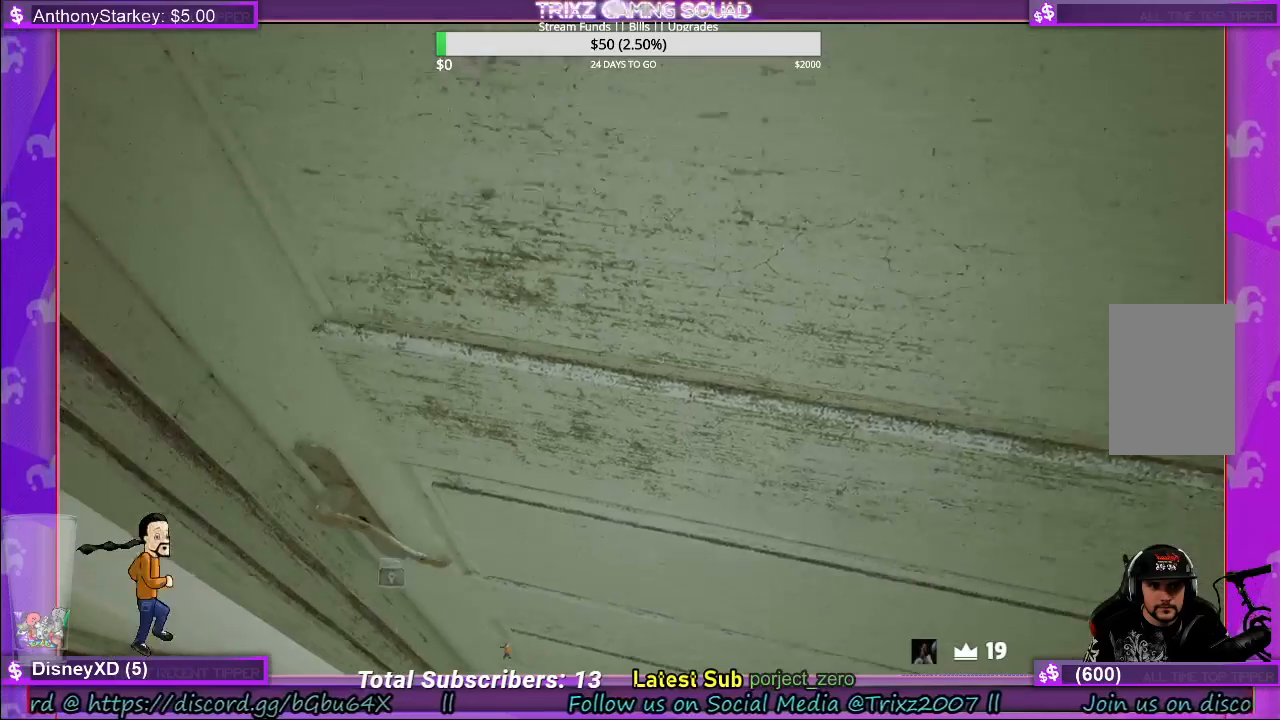
{"keys": [], "mouse": [], "events": [[100, "w", "up"], [483, "mouse_left", "up"]]}
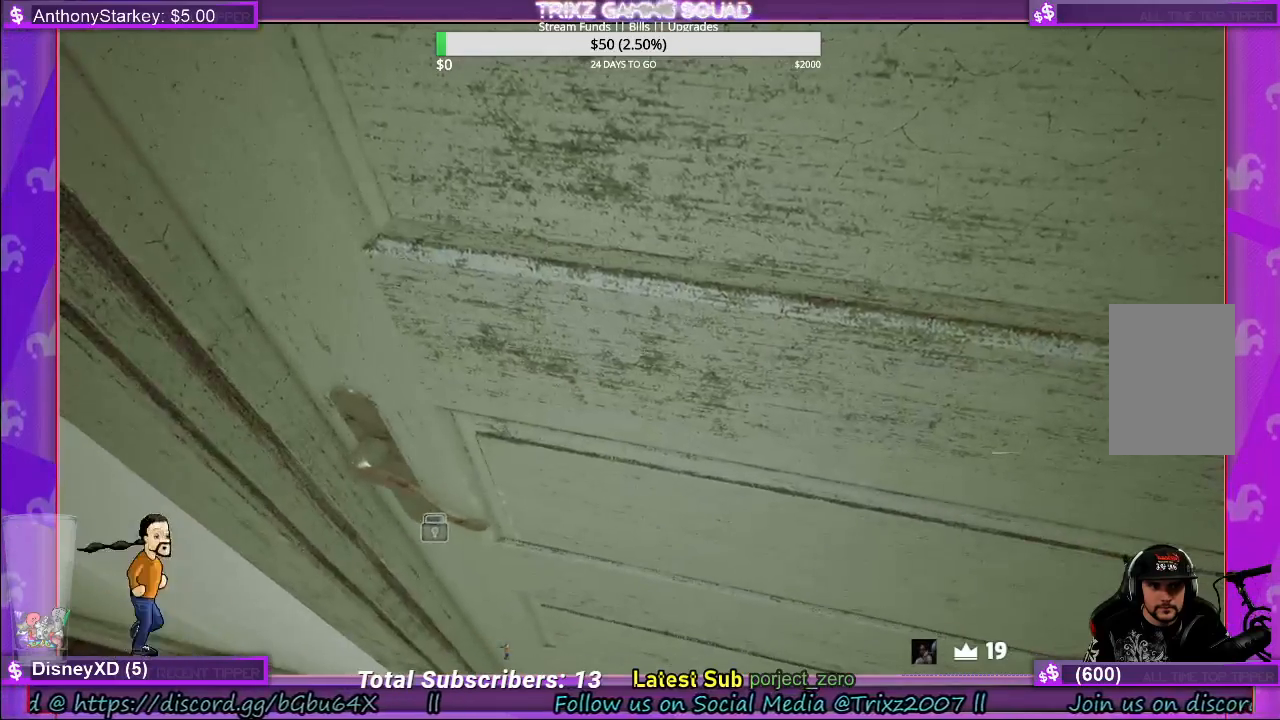
{"keys": [], "mouse": [], "events": [[117, "mouse_left", "down"], [433, "mouse_left", "up"]]}
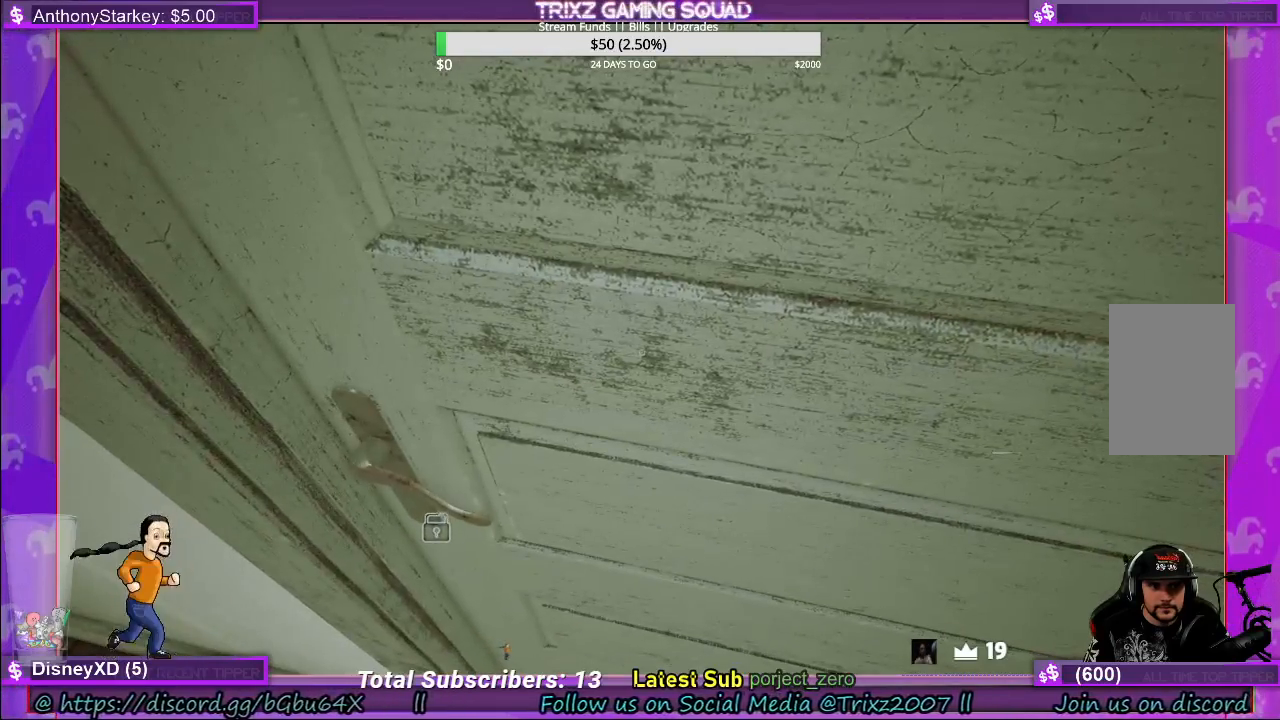
{"keys": [], "mouse": ["left"], "events": [[33, "mouse_left", "down"], [333, "mouse_left", "up"], [417, "mouse_left", "down"]]}
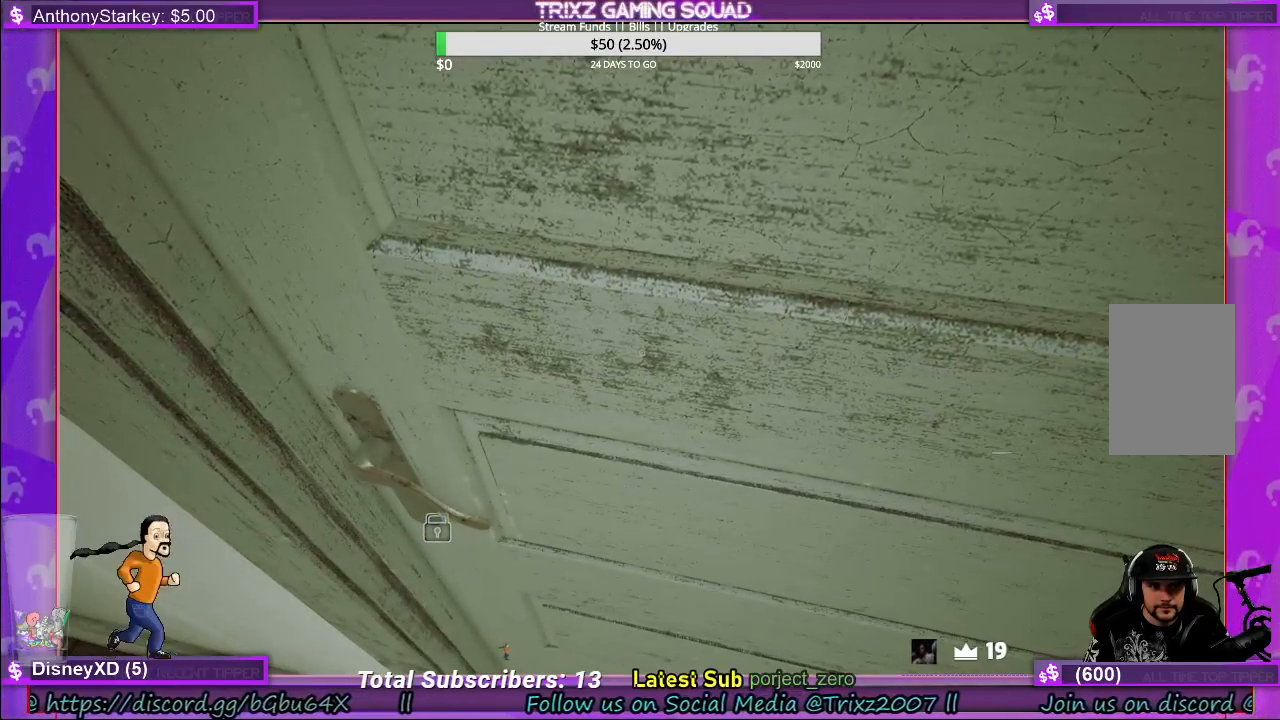
{"keys": [], "mouse": ["left"], "events": [[217, "mouse_left", "up"], [300, "mouse_left", "down"]]}
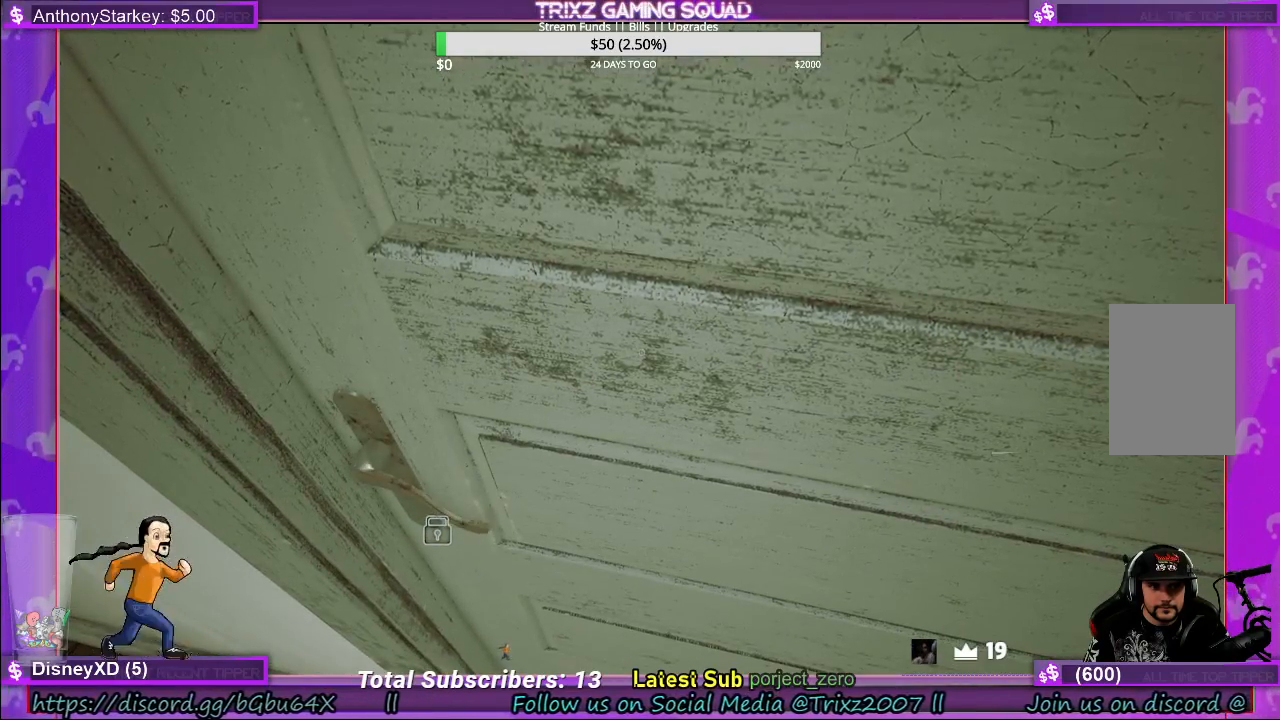
{"keys": [], "mouse": [], "events": [[50, "mouse_left", "up"]]}